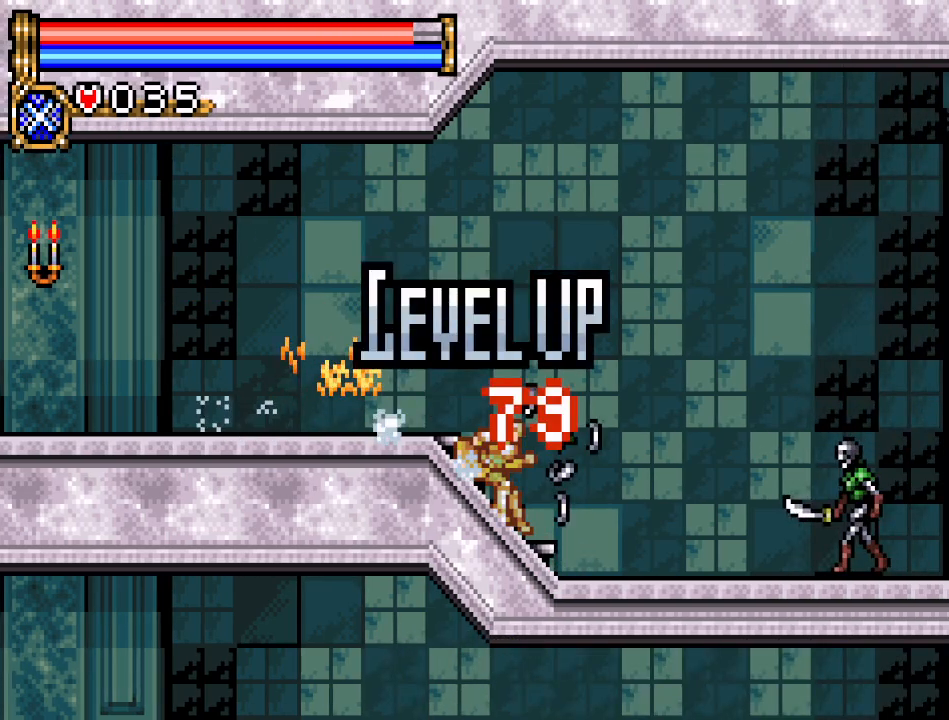
Gameplay with a controller (Nintendo layout); each line is a JSON object with the inputs held at the frame after it. "events" lists button and stick changes between this image and that frame as [ms after this image, input, new state], when the widget could be followed in between. Not read: L3 R3.
{"buttons": ["DPAD_RIGHT"], "events": []}
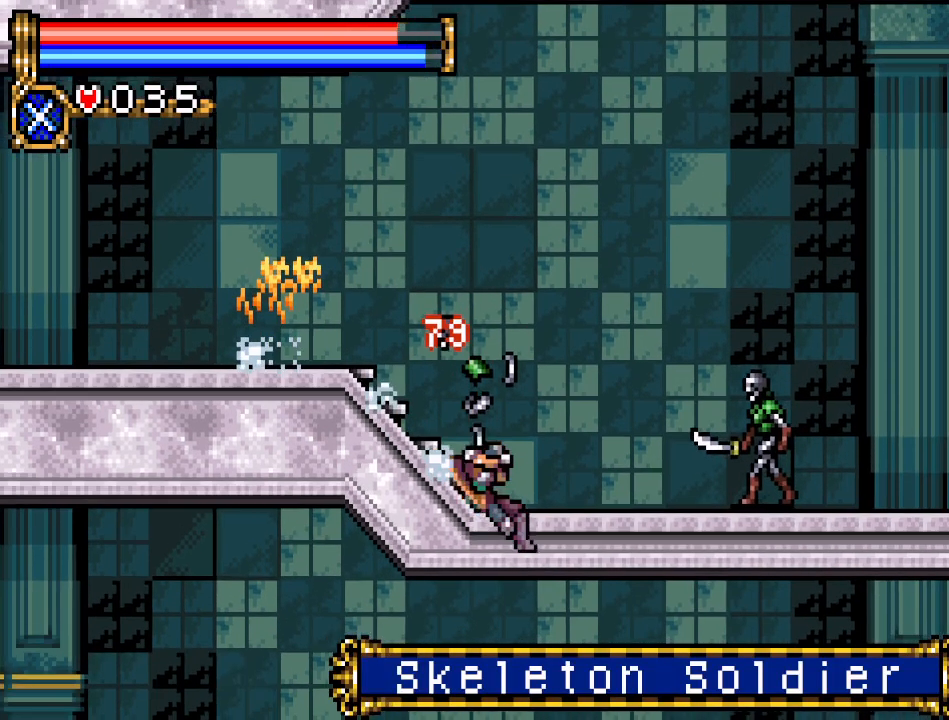
{"buttons": ["A", "DPAD_DOWN"], "events": [[350, "DPAD_DOWN", "down"], [350, "DPAD_RIGHT", "up"], [467, "A", "down"]]}
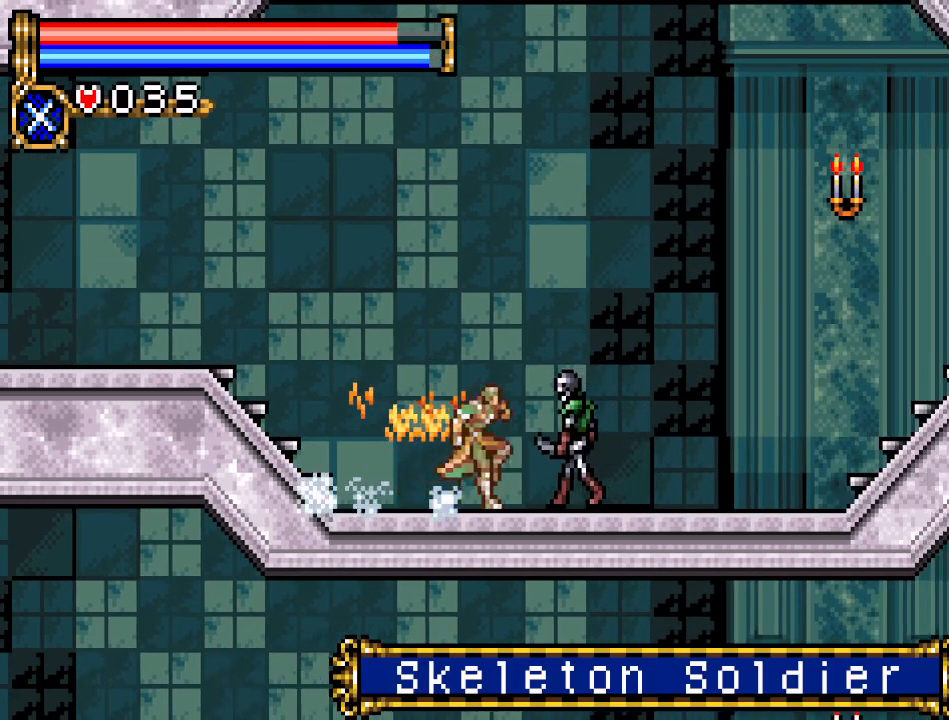
{"buttons": ["DPAD_RIGHT"], "events": [[100, "A", "up"], [167, "DPAD_DOWN", "up"], [167, "DPAD_RIGHT", "down"]]}
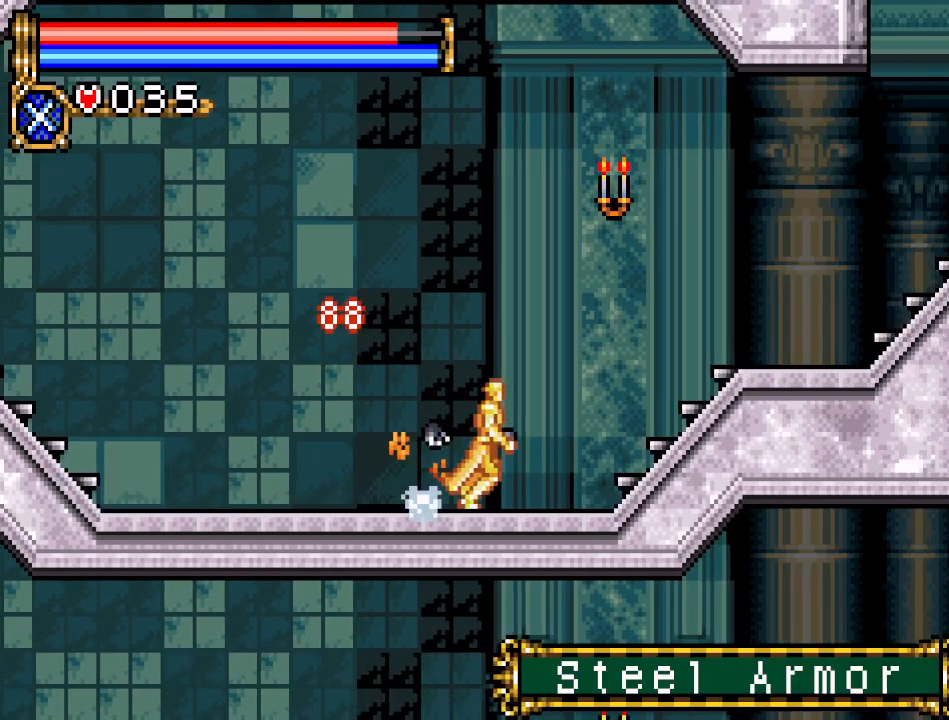
{"buttons": ["DPAD_RIGHT"], "events": []}
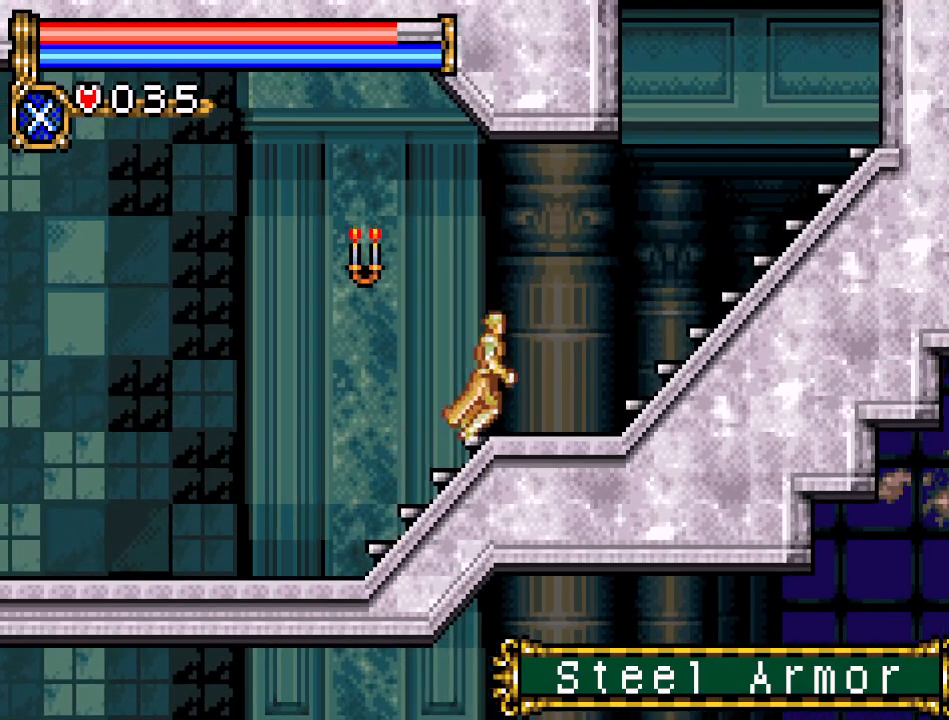
{"buttons": ["DPAD_RIGHT"], "events": []}
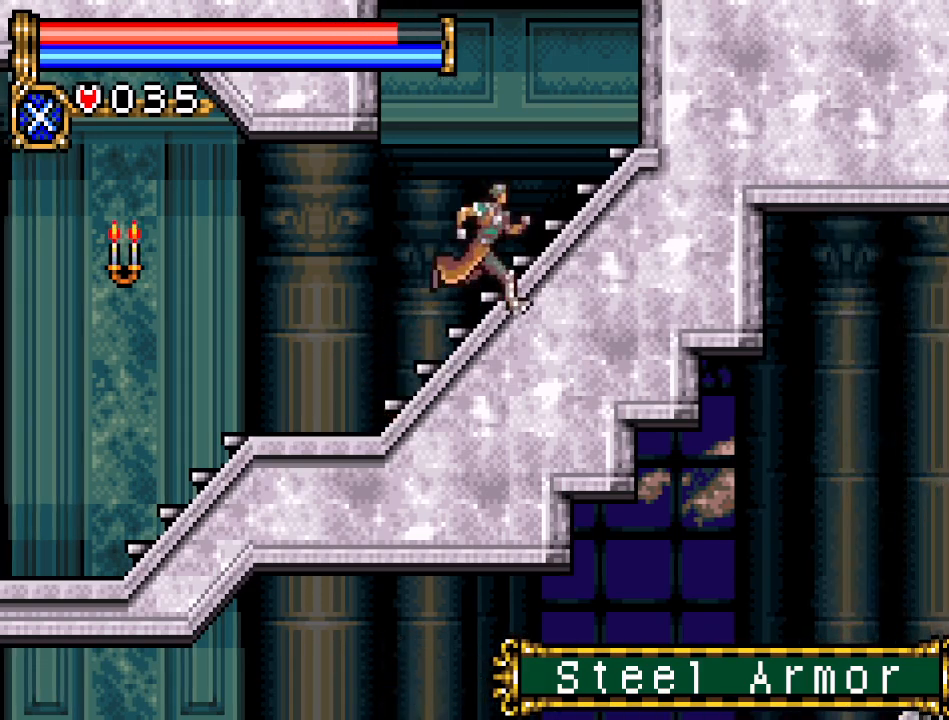
{"buttons": ["A", "DPAD_RIGHT"], "events": [[216, "A", "down"]]}
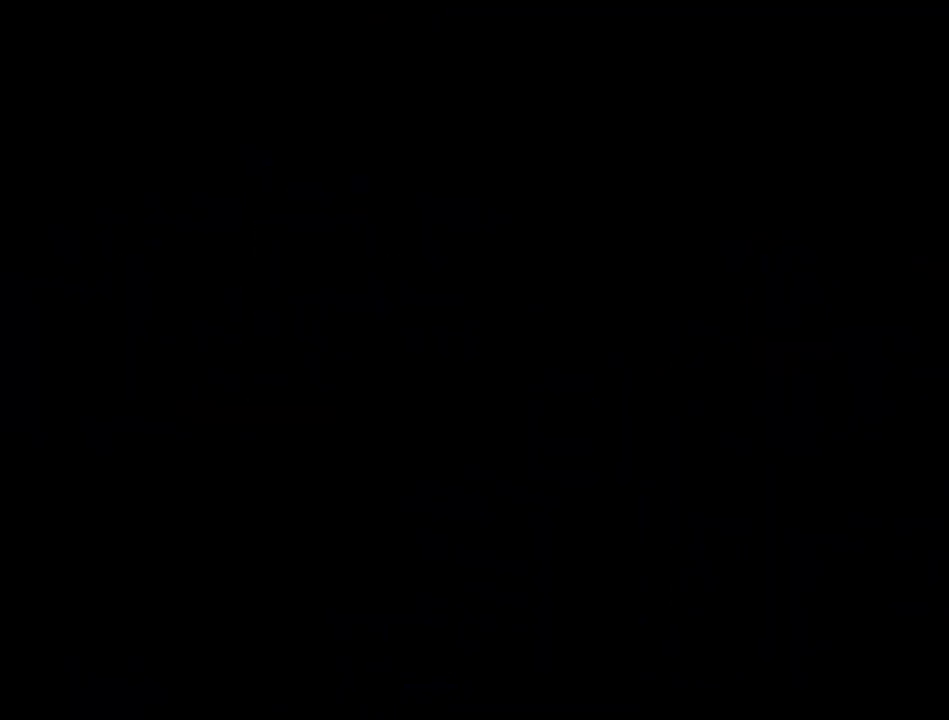
{"buttons": ["A", "DPAD_RIGHT"], "events": []}
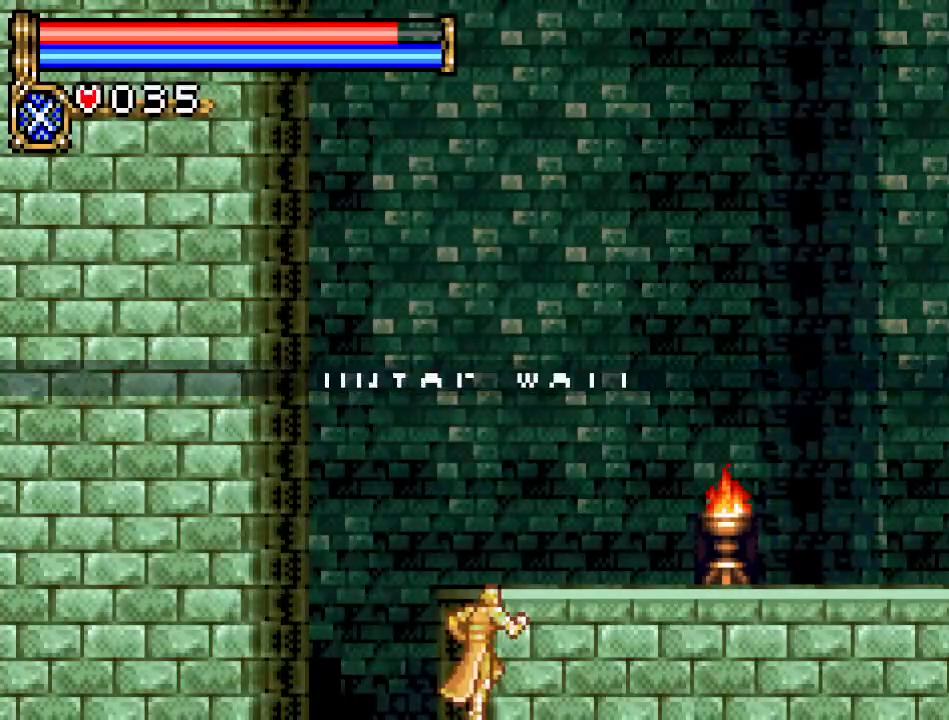
{"buttons": ["A"], "events": [[133, "DPAD_RIGHT", "up"]]}
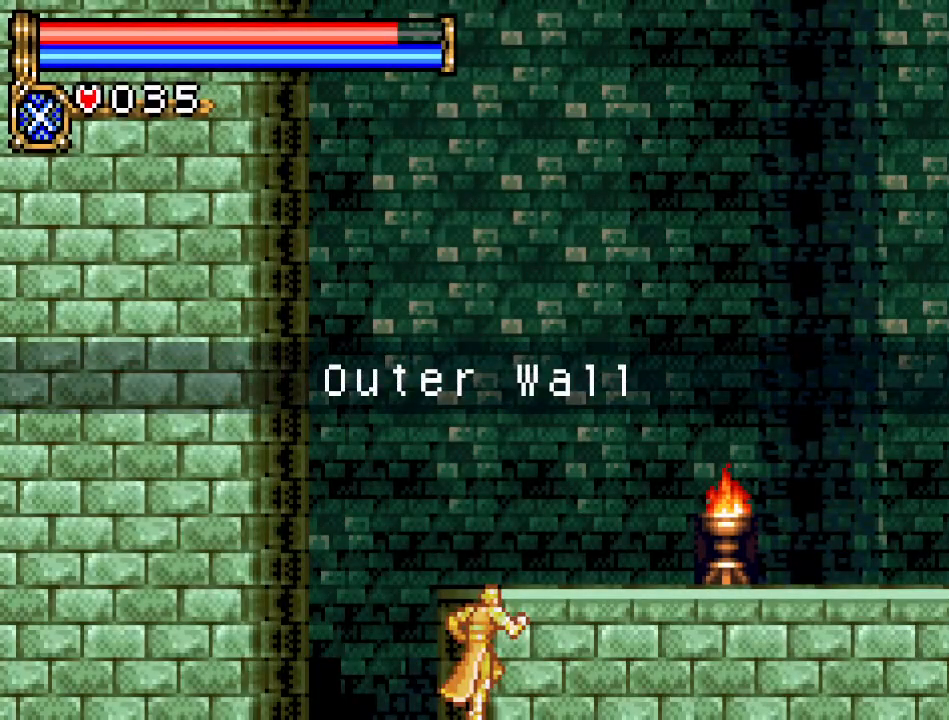
{"buttons": ["A", "DPAD_RIGHT"], "events": [[67, "DPAD_RIGHT", "down"]]}
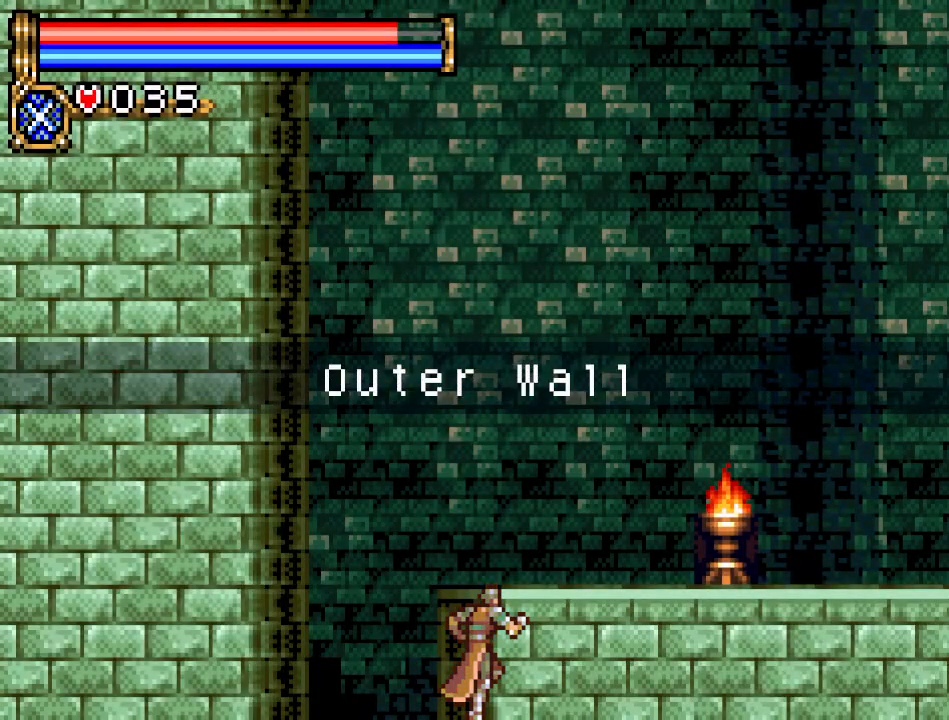
{"buttons": ["A", "DPAD_RIGHT"], "events": []}
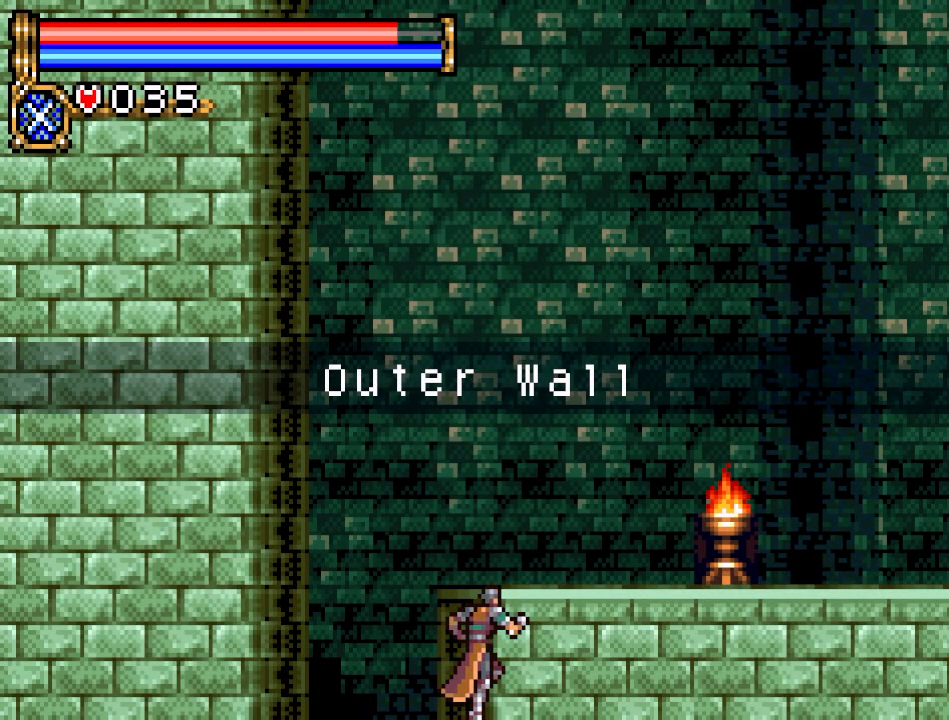
{"buttons": ["A", "DPAD_RIGHT"], "events": []}
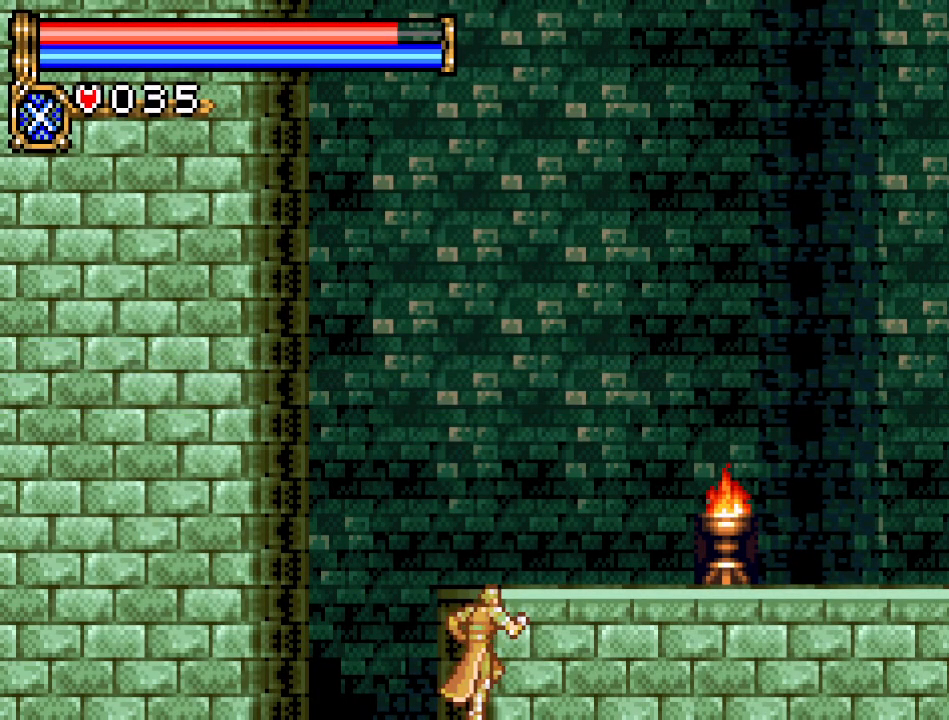
{"buttons": ["A", "DPAD_RIGHT"], "events": []}
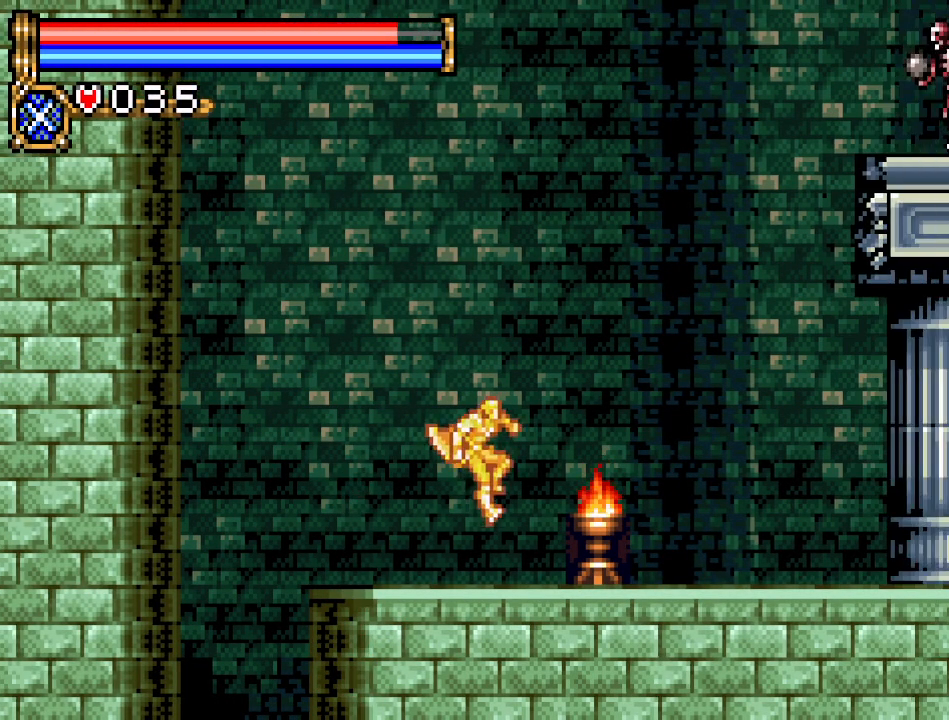
{"buttons": ["A", "DPAD_RIGHT"], "events": [[117, "A", "up"], [367, "A", "down"]]}
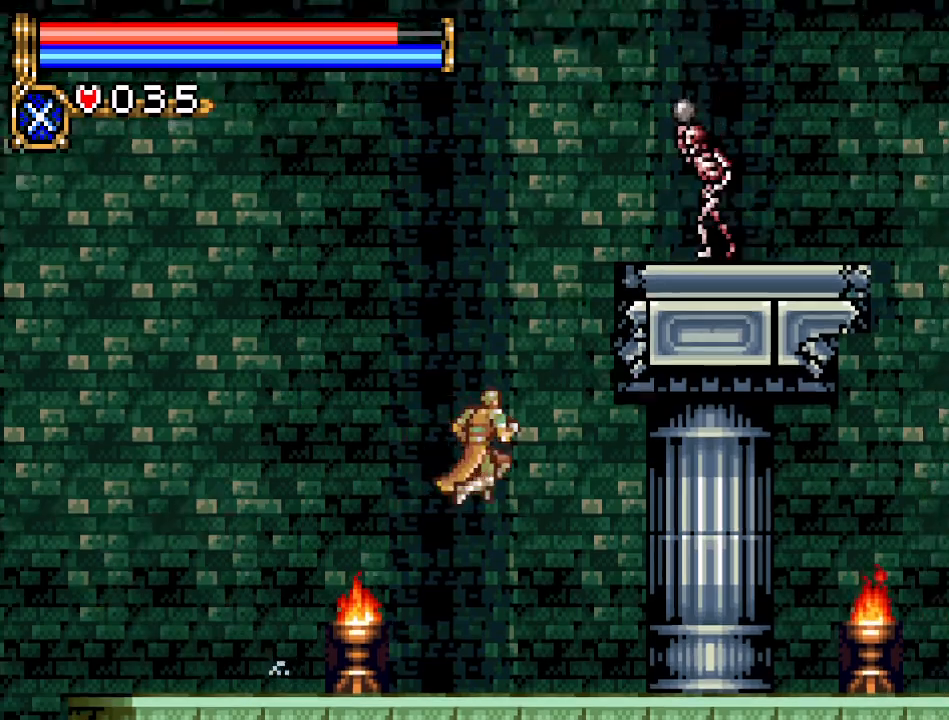
{"buttons": [], "events": [[33, "DPAD_RIGHT", "up"], [150, "A", "up"], [250, "A", "down"], [283, "DPAD_RIGHT", "down"], [333, "A", "up"], [333, "B", "down"], [400, "DPAD_RIGHT", "up"], [500, "B", "up"]]}
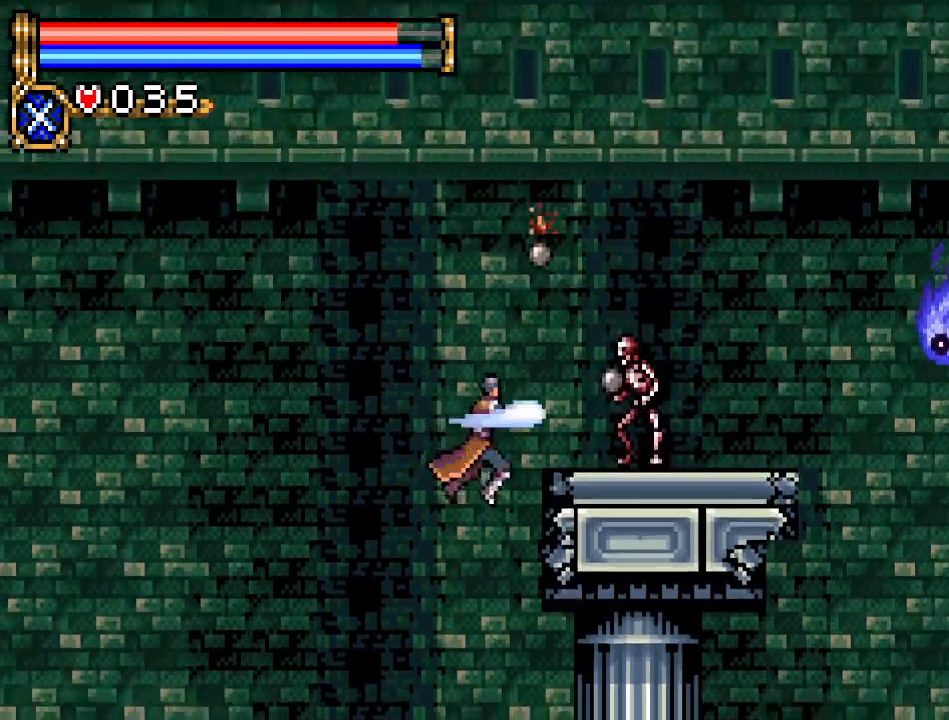
{"buttons": ["A"], "events": [[501, "A", "down"]]}
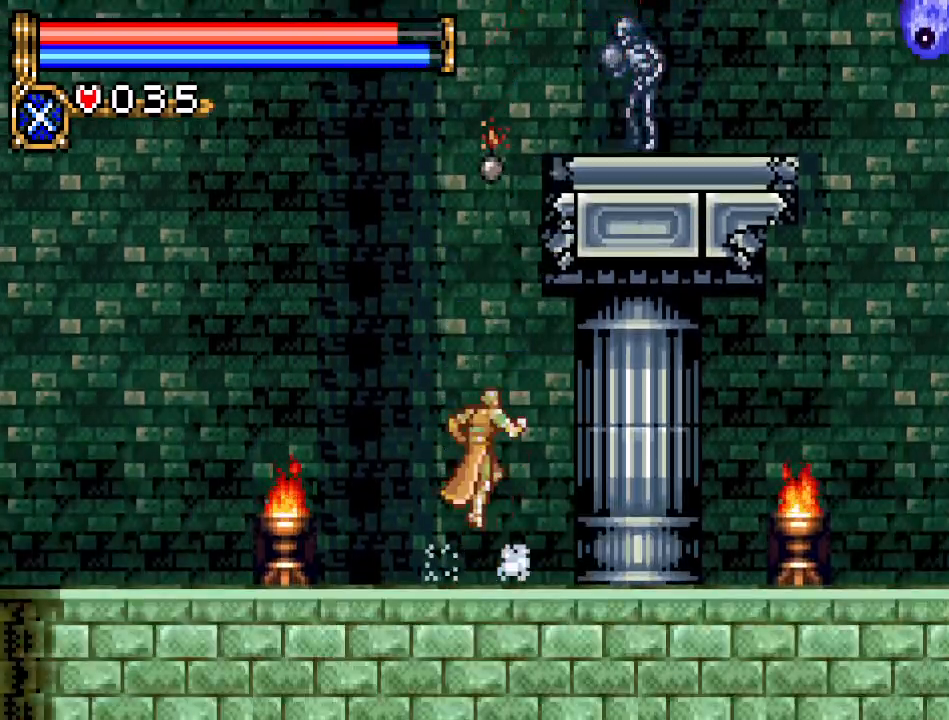
{"buttons": ["A", "B"], "events": [[33, "DPAD_RIGHT", "down"], [83, "DPAD_RIGHT", "up"], [183, "A", "up"], [250, "A", "down"], [367, "B", "down"]]}
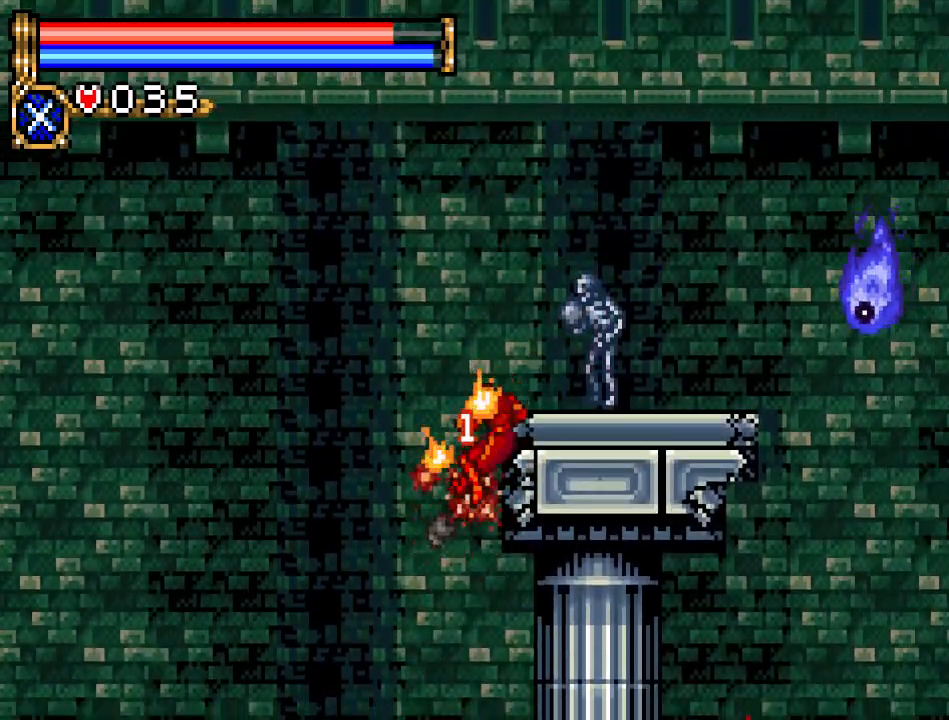
{"buttons": [], "events": [[33, "A", "up"], [84, "A", "down"], [117, "A", "up"], [117, "B", "up"]]}
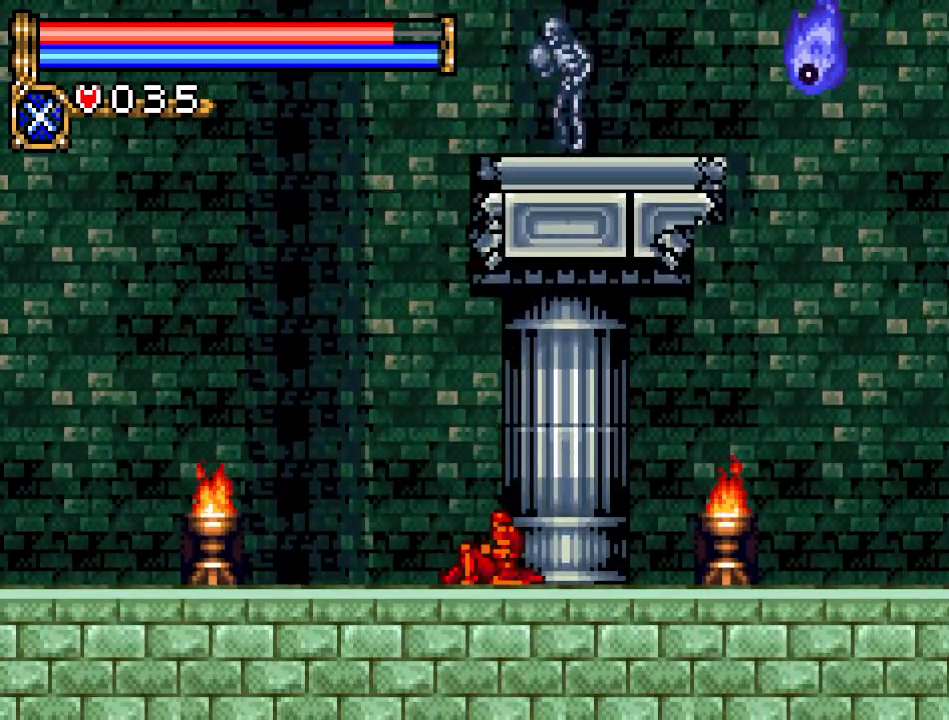
{"buttons": ["DPAD_LEFT"], "events": [[33, "DPAD_LEFT", "down"]]}
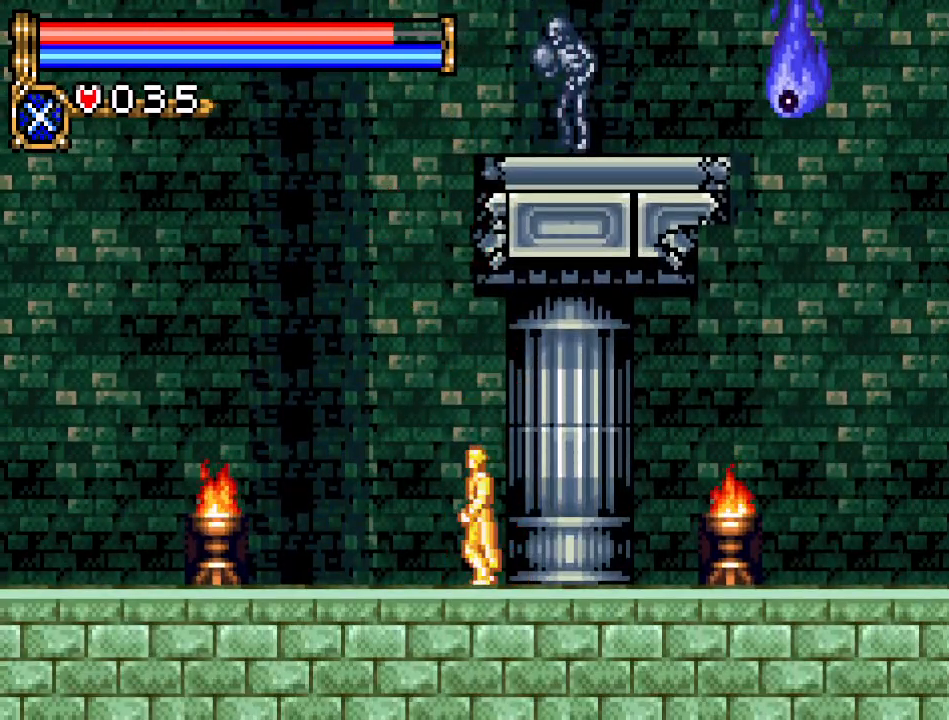
{"buttons": ["A", "DPAD_RIGHT"], "events": [[83, "A", "down"], [217, "DPAD_LEFT", "up"], [350, "DPAD_RIGHT", "down"], [367, "A", "up"], [434, "A", "down"]]}
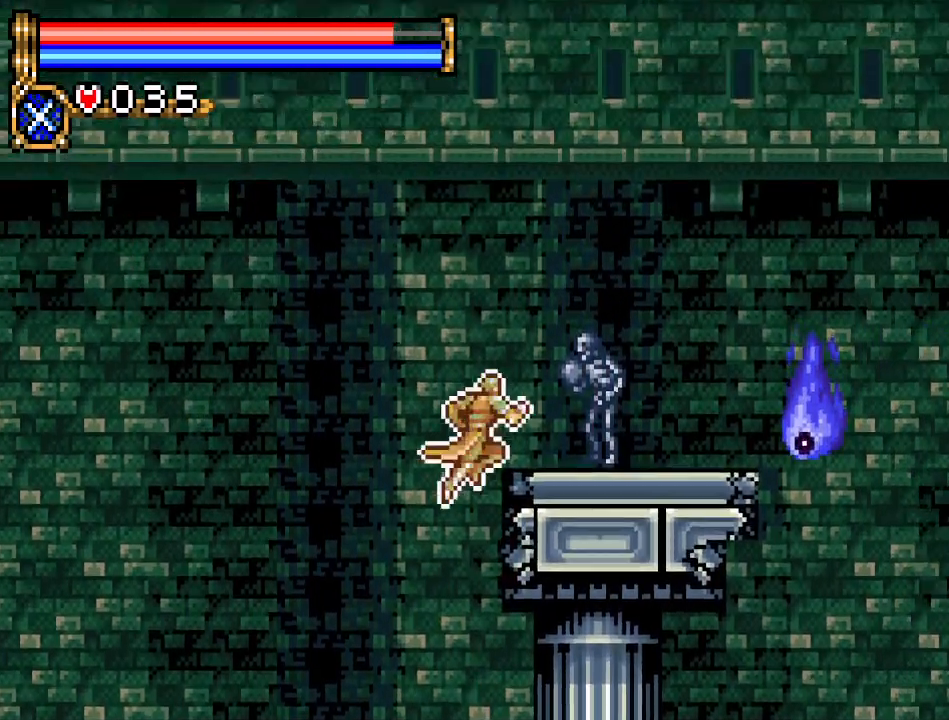
{"buttons": ["A", "DPAD_DOWN"], "events": [[116, "A", "up"], [216, "DPAD_RIGHT", "up"], [300, "DPAD_DOWN", "down"], [433, "A", "down"]]}
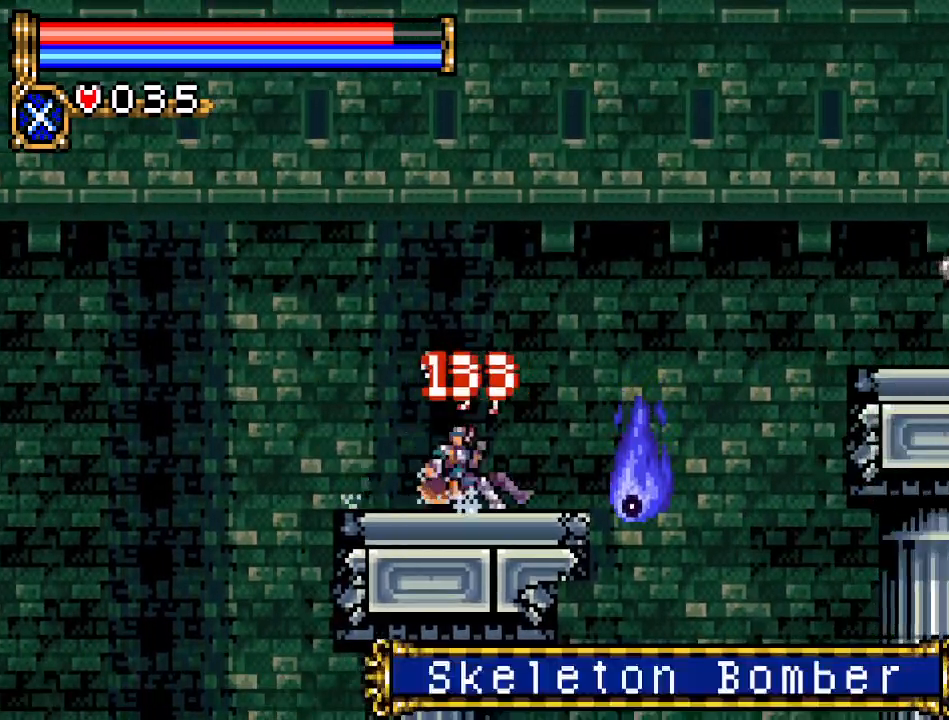
{"buttons": [], "events": [[117, "A", "up"], [501, "DPAD_DOWN", "up"]]}
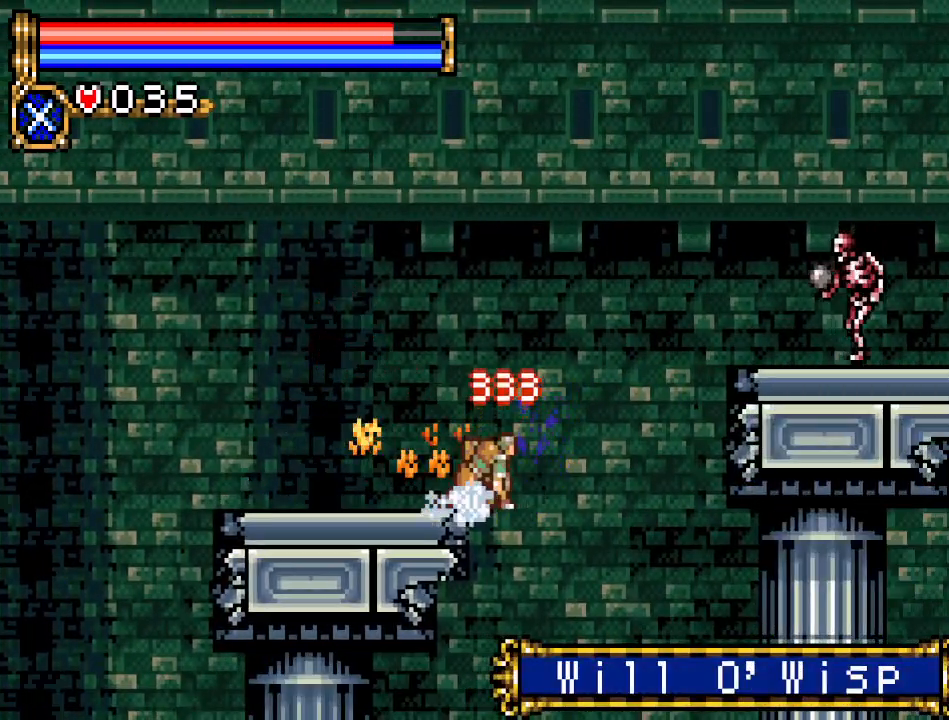
{"buttons": ["B", "DPAD_RIGHT"], "events": [[83, "DPAD_RIGHT", "down"], [150, "A", "down"], [233, "B", "down"], [367, "A", "up"]]}
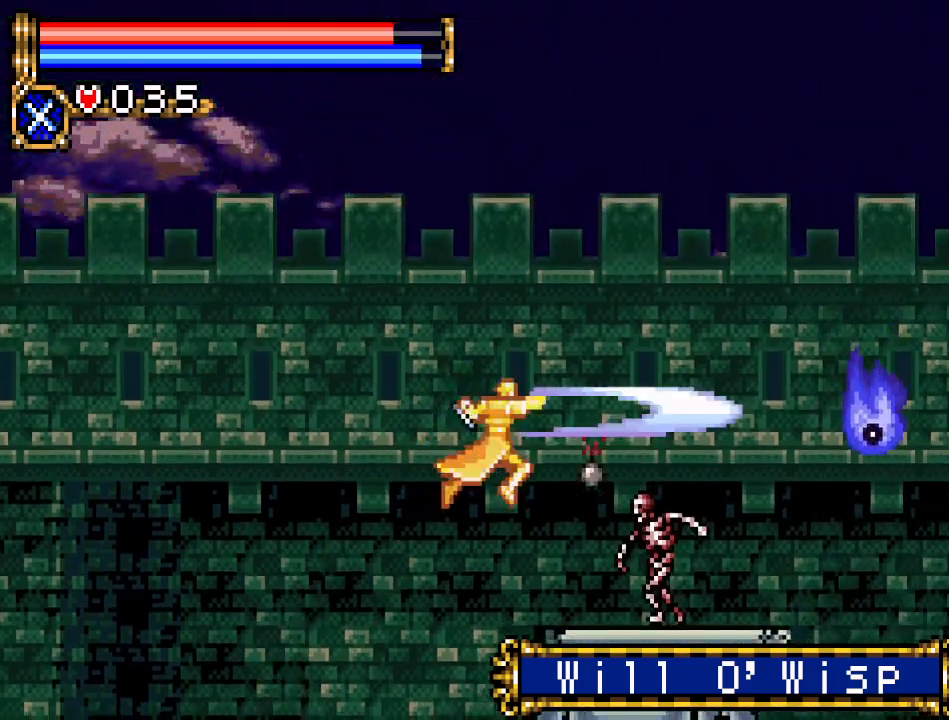
{"buttons": [], "events": [[134, "B", "up"], [267, "DPAD_RIGHT", "up"]]}
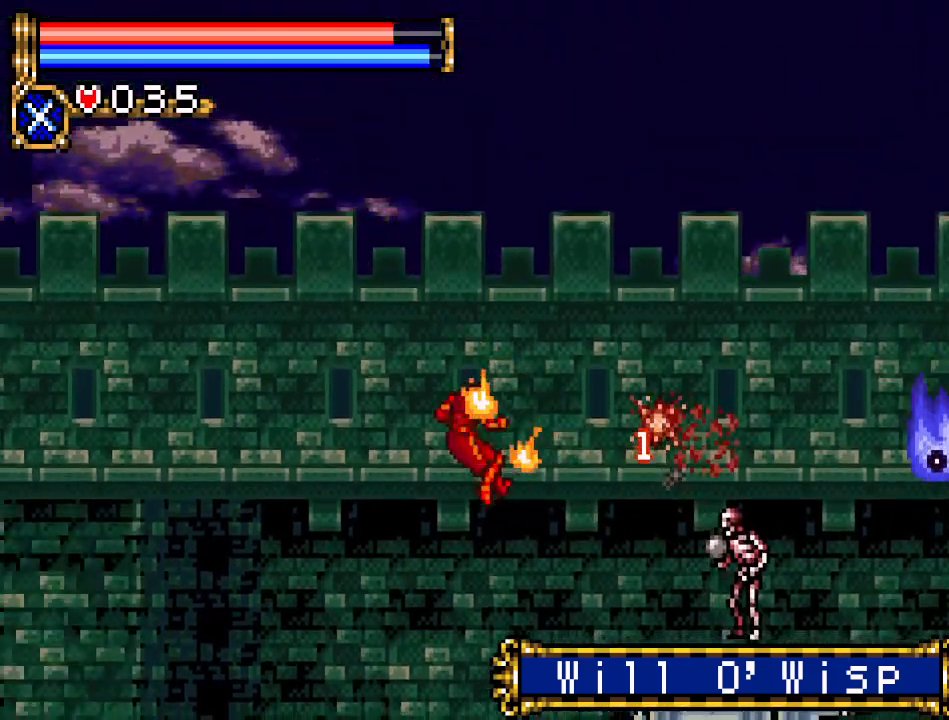
{"buttons": [], "events": []}
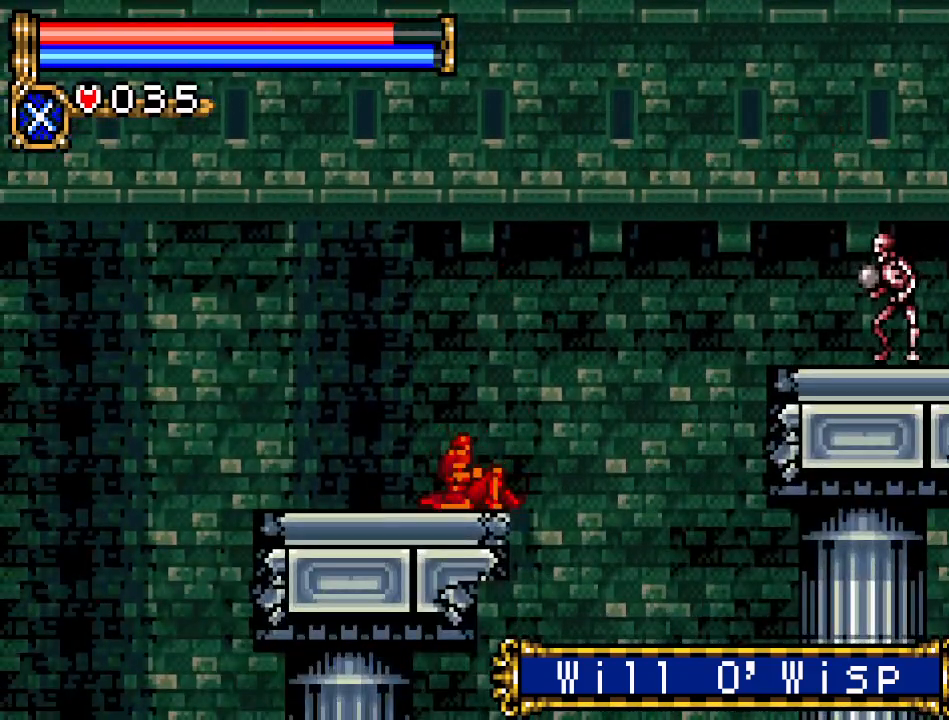
{"buttons": [], "events": []}
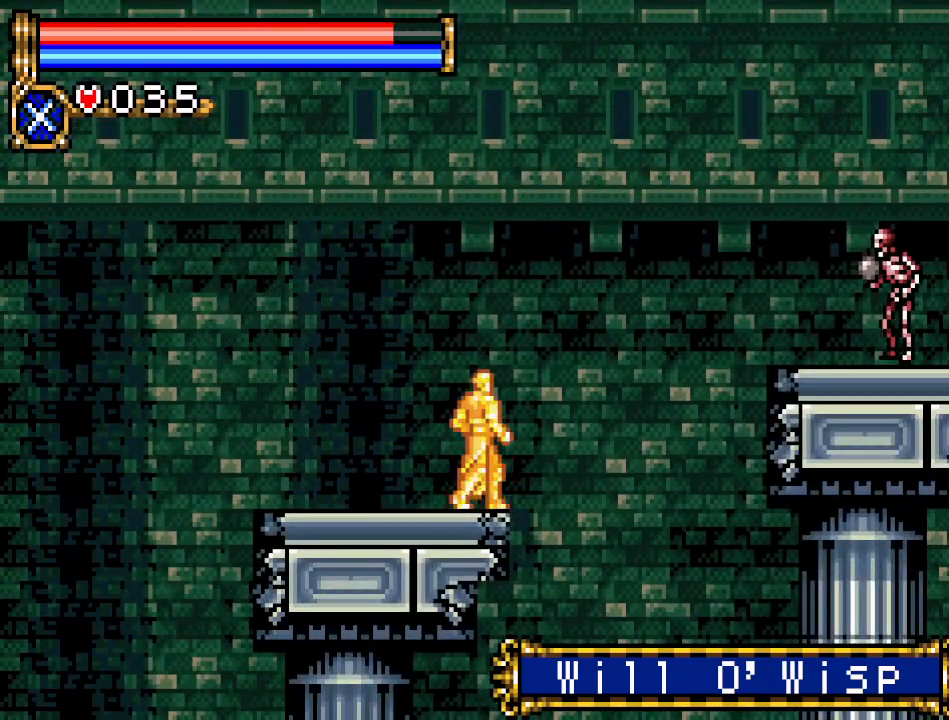
{"buttons": ["DPAD_RIGHT"], "events": [[67, "DPAD_RIGHT", "down"], [167, "A", "down"], [450, "A", "up"]]}
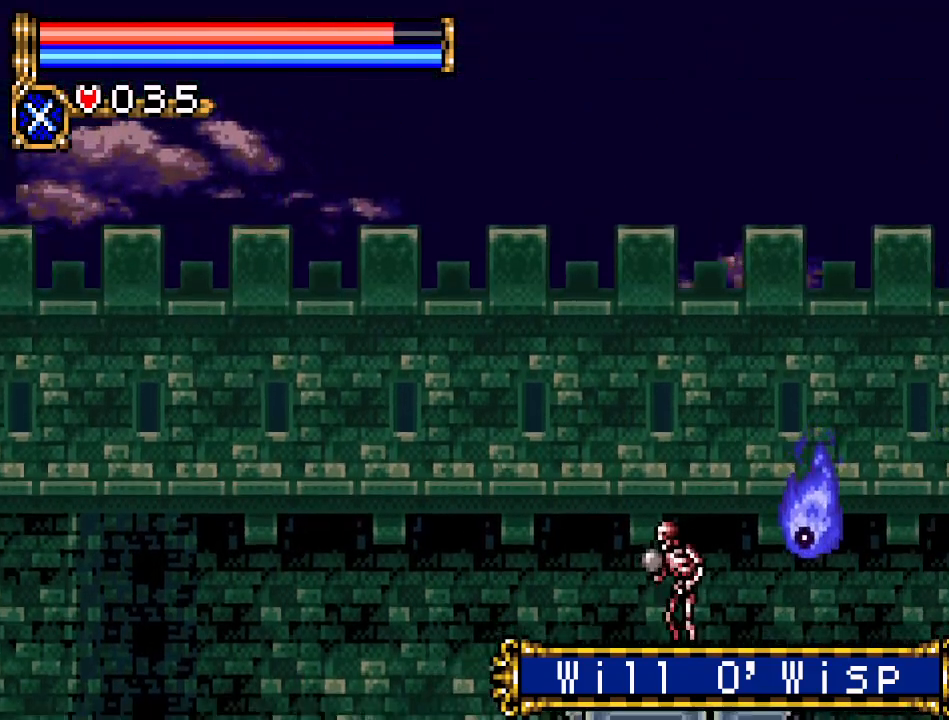
{"buttons": ["DPAD_DOWN"], "events": [[234, "DPAD_RIGHT", "up"], [301, "DPAD_DOWN", "down"], [351, "A", "down"], [501, "A", "up"]]}
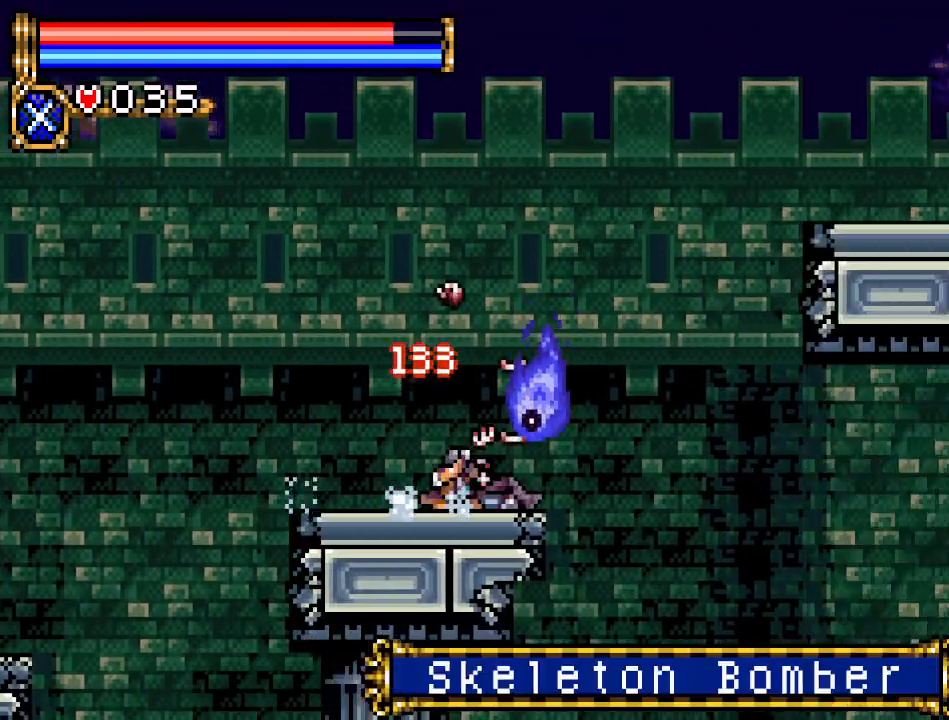
{"buttons": ["A", "DPAD_DOWN"], "events": [[417, "A", "down"]]}
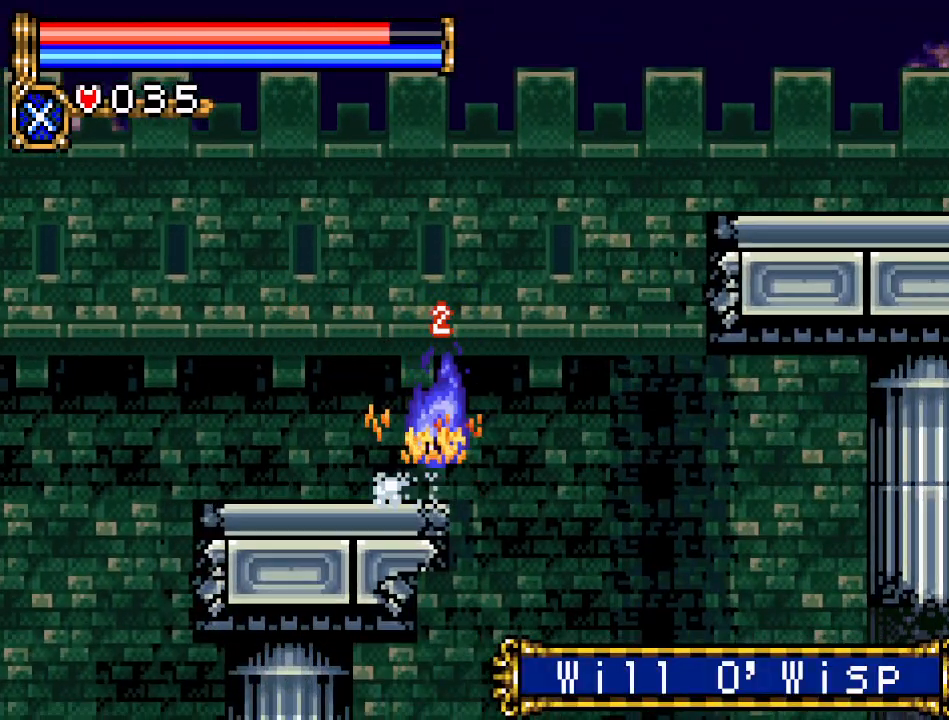
{"buttons": ["DPAD_RIGHT"], "events": [[101, "A", "up"], [284, "DPAD_DOWN", "up"], [317, "DPAD_RIGHT", "down"]]}
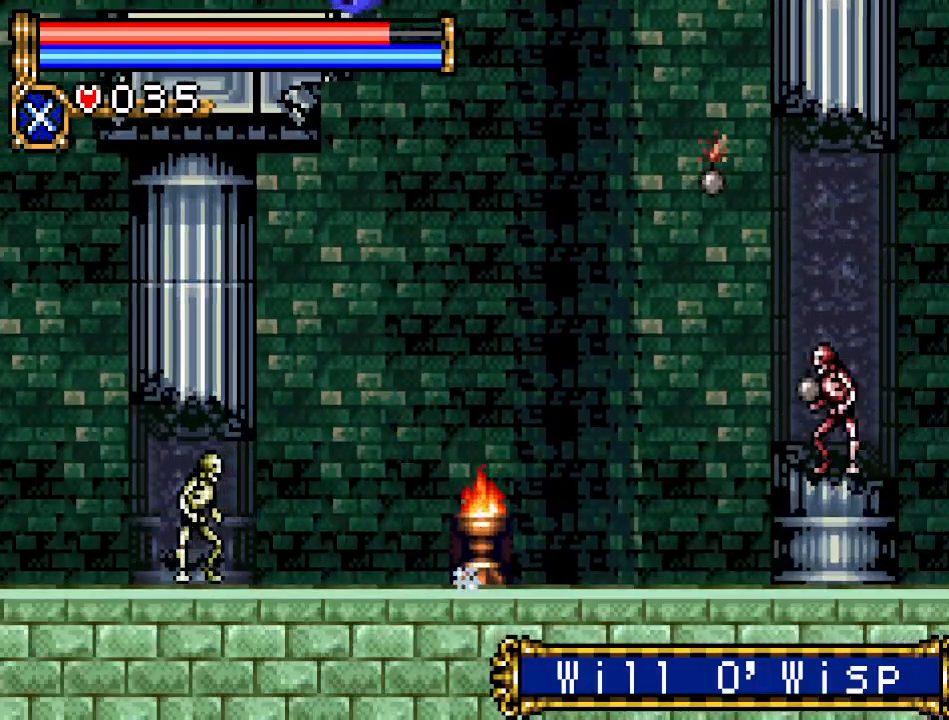
{"buttons": ["A", "DPAD_RIGHT"], "events": [[450, "A", "down"]]}